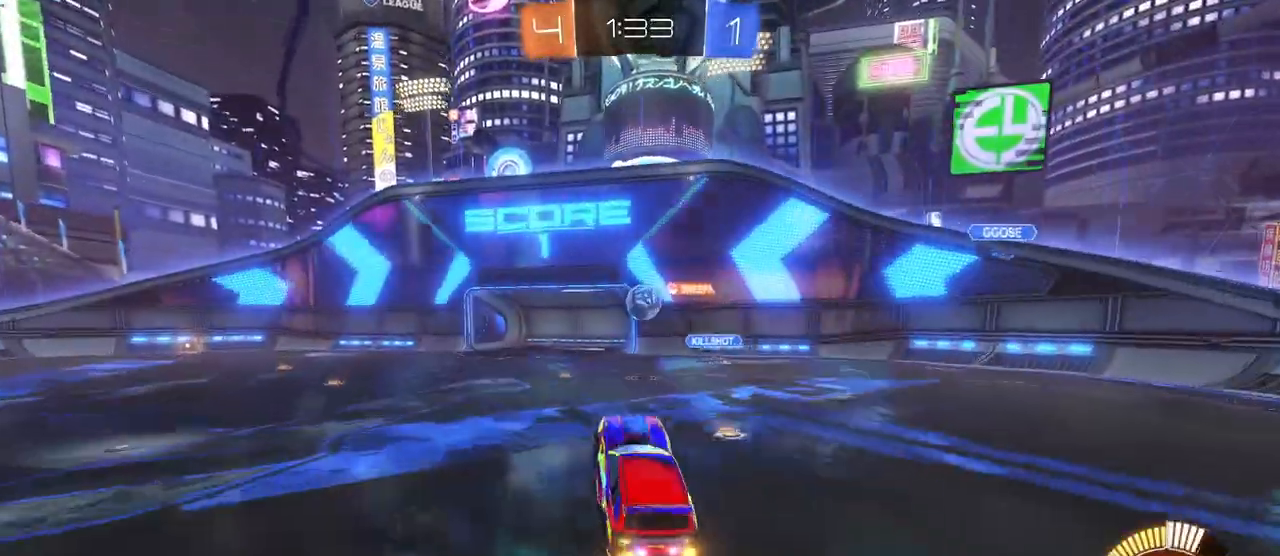
Gameplay with a controller (PlayStation layout); each line is a JSON object with the inputs held at the frame after it. "events" lists button and stick changes between this image and that frame as [ms after this image, input, new state], when the widget could be followed in between. Not read: R2.
{"buttons": ["R1"], "left_stick": "up-right", "right_stick": "center", "events": [[134, "left_stick", "right"], [484, "left_stick", "up-right"]]}
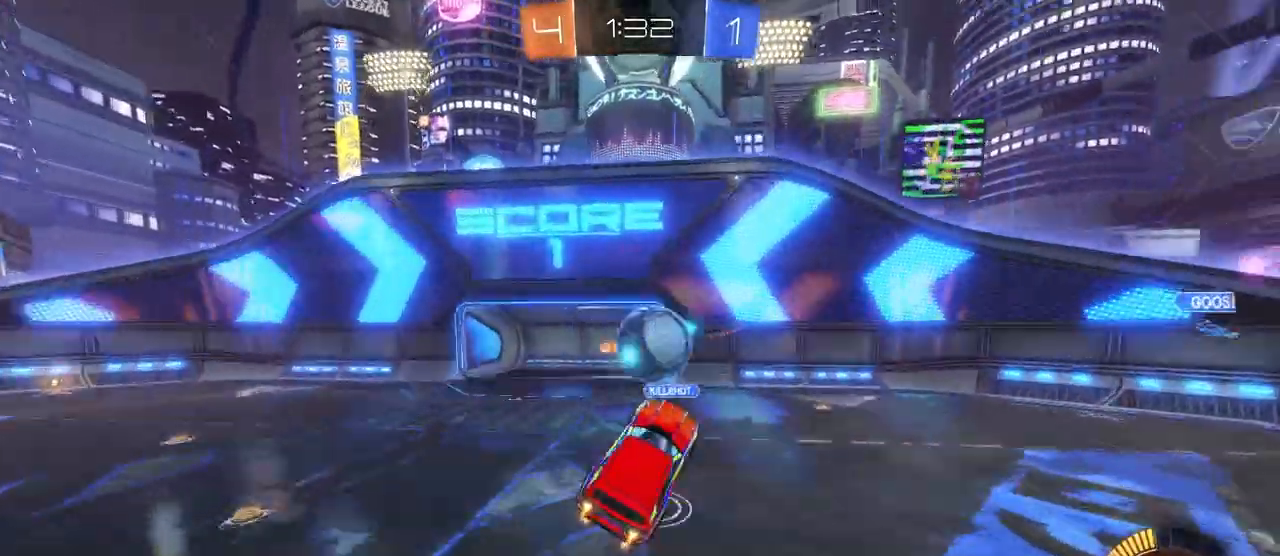
{"buttons": ["R1"], "left_stick": "down", "right_stick": "center", "events": [[83, "CROSS", "down"], [183, "CROSS", "up"], [233, "left_stick", "down"]]}
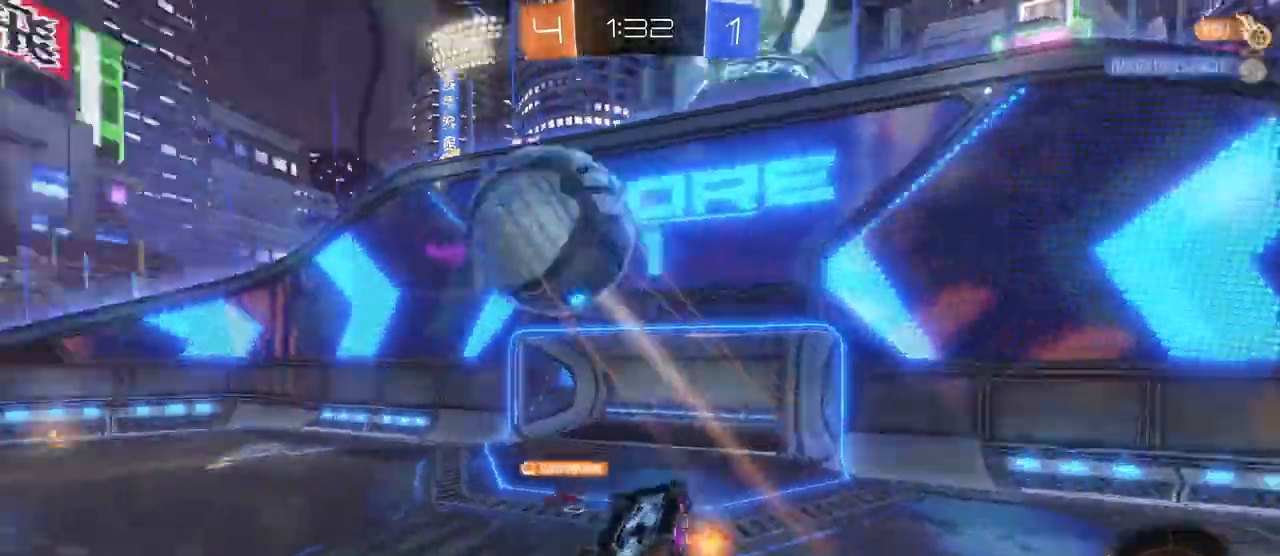
{"buttons": ["SQUARE"], "left_stick": "right", "right_stick": "center", "events": [[167, "R1", "up"], [200, "SQUARE", "down"], [467, "left_stick", "right"]]}
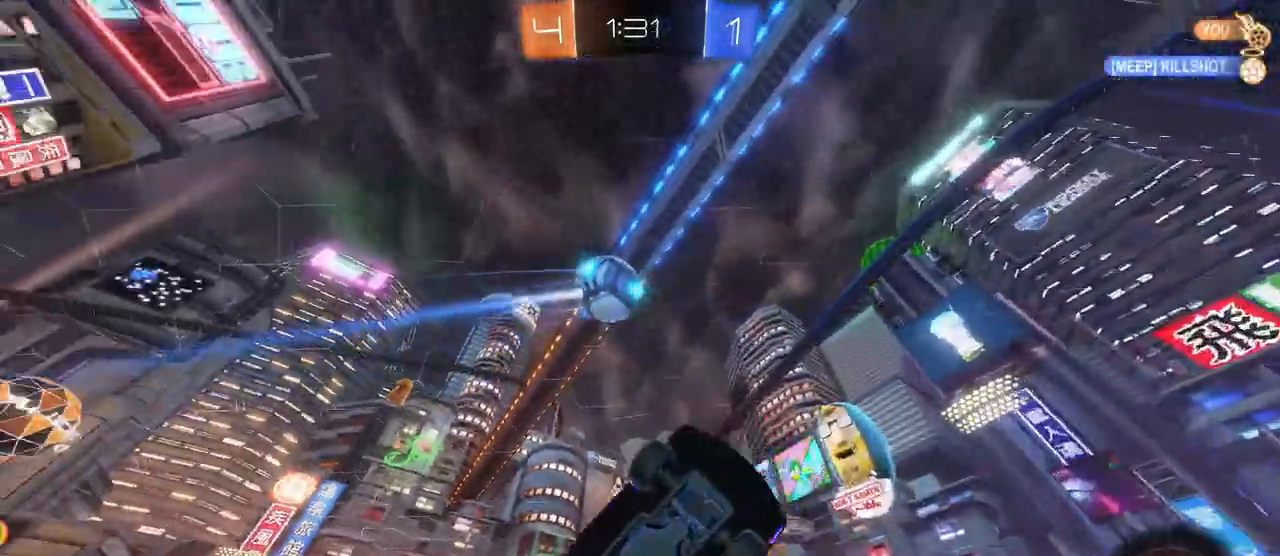
{"buttons": ["TRIANGLE"], "left_stick": "down-left", "right_stick": "center", "events": [[50, "SQUARE", "up"], [84, "left_stick", "center"], [200, "left_stick", "up-left"], [300, "left_stick", "left"], [467, "left_stick", "down-left"], [484, "TRIANGLE", "down"]]}
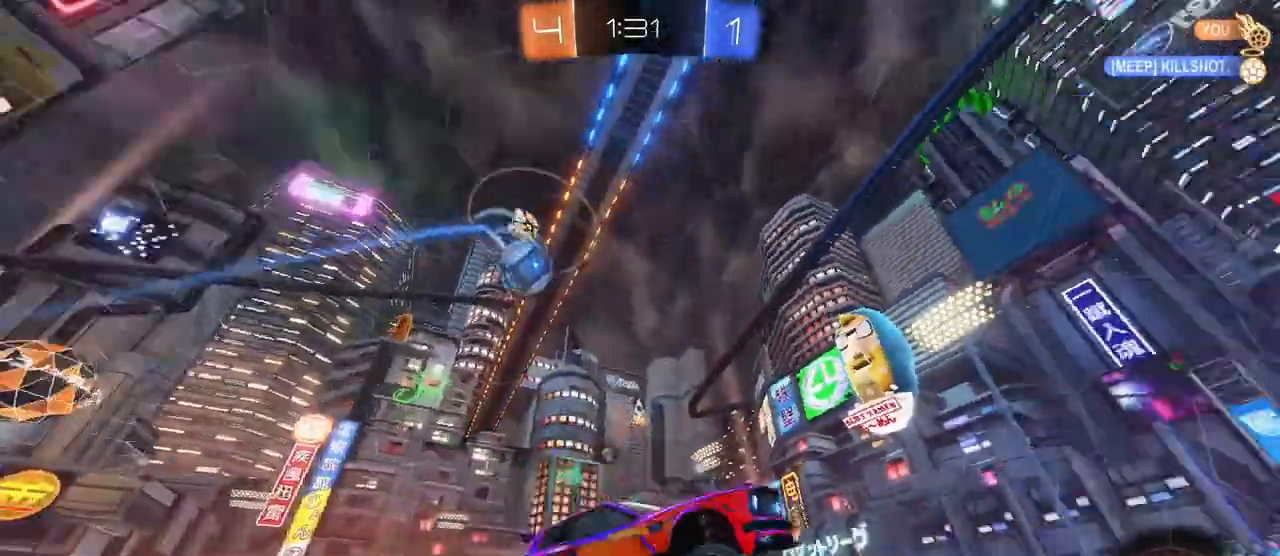
{"buttons": [], "left_stick": "center", "right_stick": "center", "events": [[83, "TRIANGLE", "up"], [83, "left_stick", "center"]]}
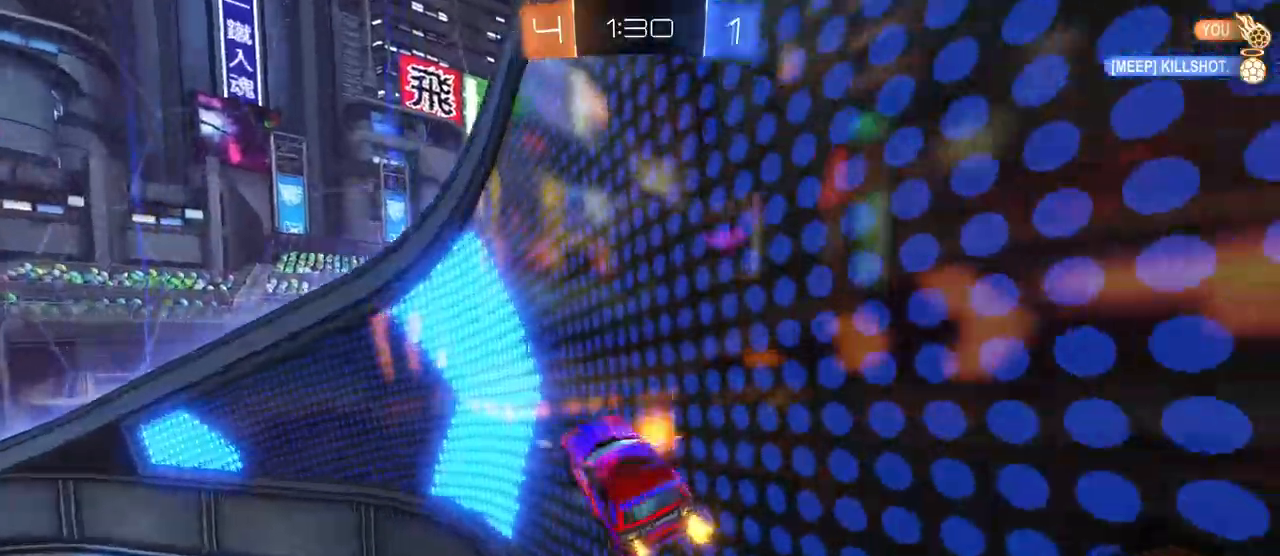
{"buttons": [], "left_stick": "left", "right_stick": "center", "events": [[50, "R1", "down"], [67, "TRIANGLE", "down"], [100, "left_stick", "left"], [234, "TRIANGLE", "up"], [451, "R1", "up"]]}
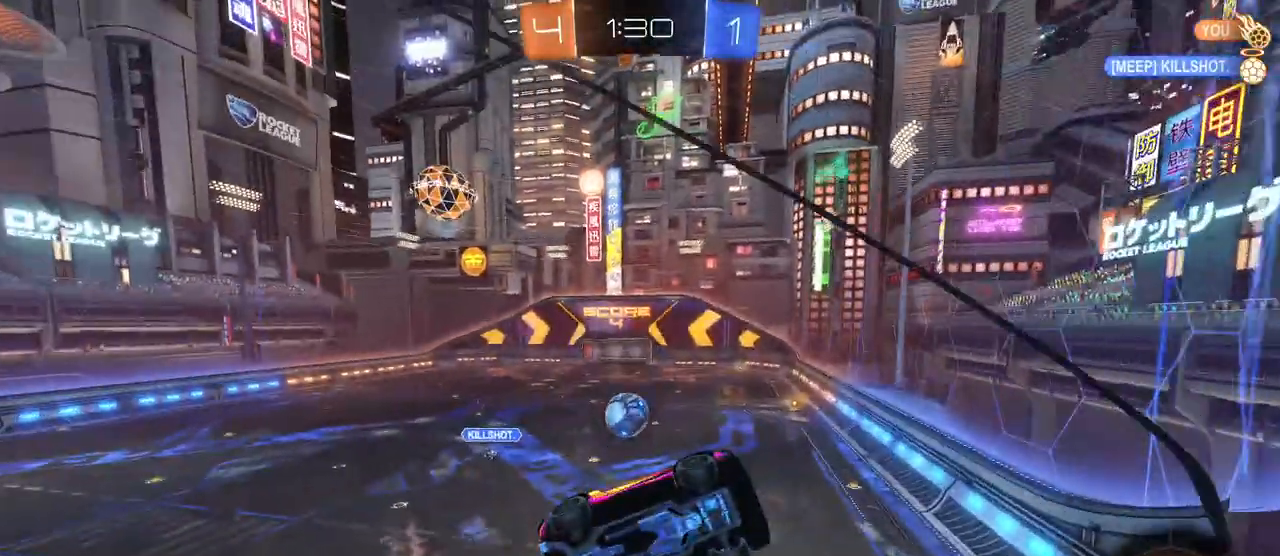
{"buttons": ["R1"], "left_stick": "center", "right_stick": "center", "events": [[216, "left_stick", "center"], [333, "R1", "down"]]}
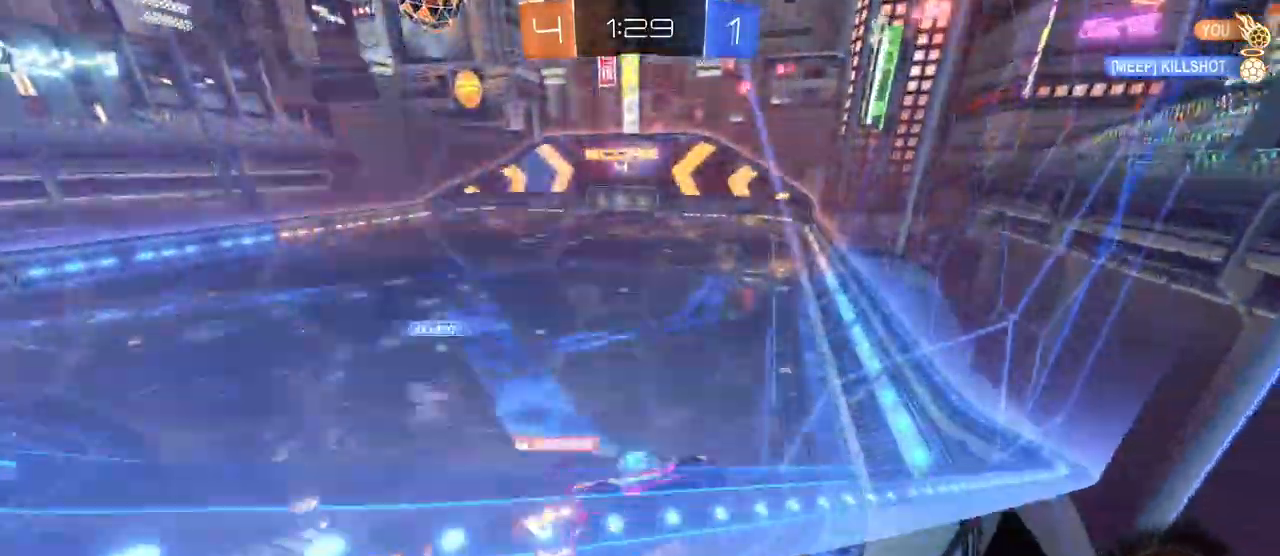
{"buttons": [], "left_stick": "left", "right_stick": "center", "events": [[100, "TRIANGLE", "down"], [134, "left_stick", "left"], [217, "TRIANGLE", "up"], [250, "left_stick", "center"], [334, "R1", "up"], [484, "left_stick", "left"]]}
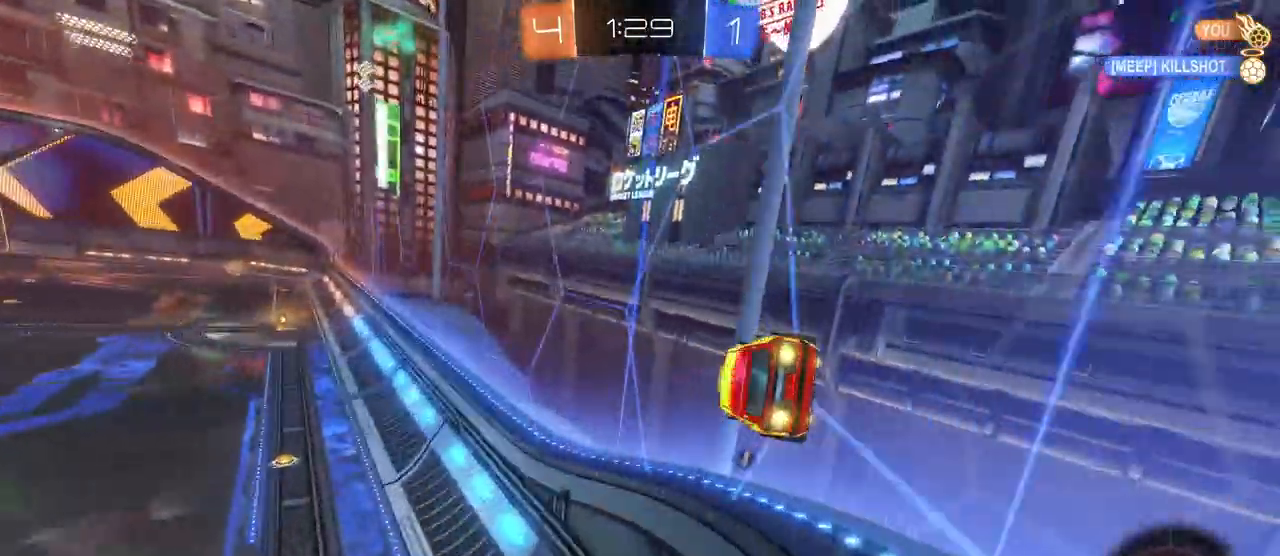
{"buttons": ["CROSS"], "left_stick": "right", "right_stick": "center", "events": [[150, "CROSS", "down"], [150, "left_stick", "right"], [216, "CROSS", "up"], [267, "CROSS", "down"], [300, "left_stick", "up"], [333, "CROSS", "up"], [350, "left_stick", "left"], [483, "CROSS", "down"], [483, "left_stick", "right"]]}
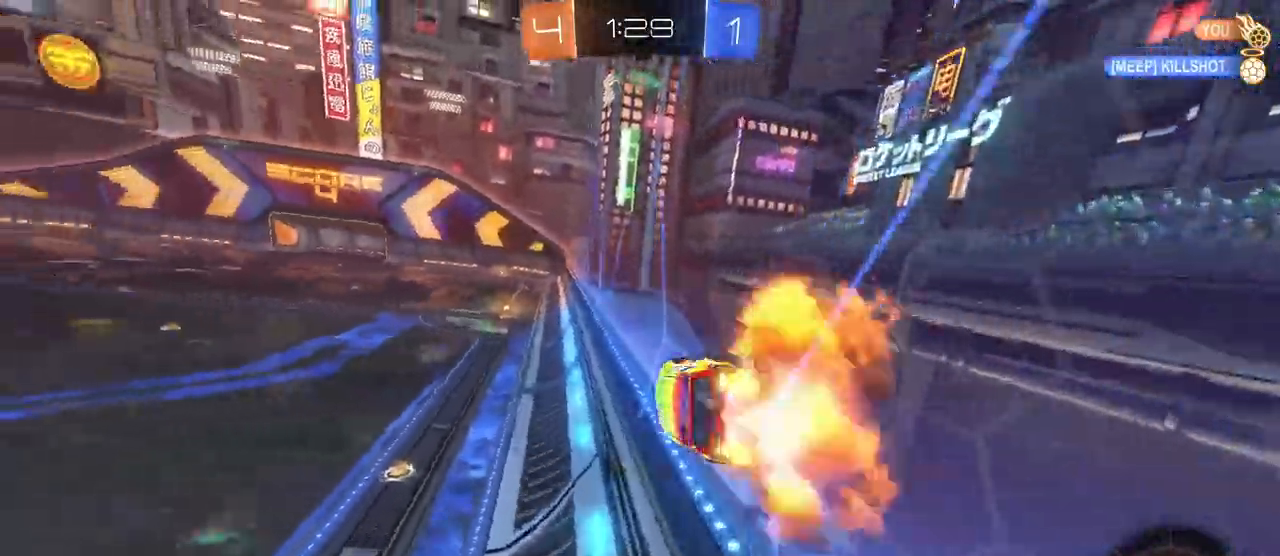
{"buttons": [], "left_stick": "right", "right_stick": "center", "events": [[33, "CROSS", "up"], [83, "CROSS", "down"], [150, "left_stick", "center"], [167, "CROSS", "up"], [267, "left_stick", "left"], [434, "CROSS", "down"], [434, "left_stick", "right"], [467, "CROSS", "up"]]}
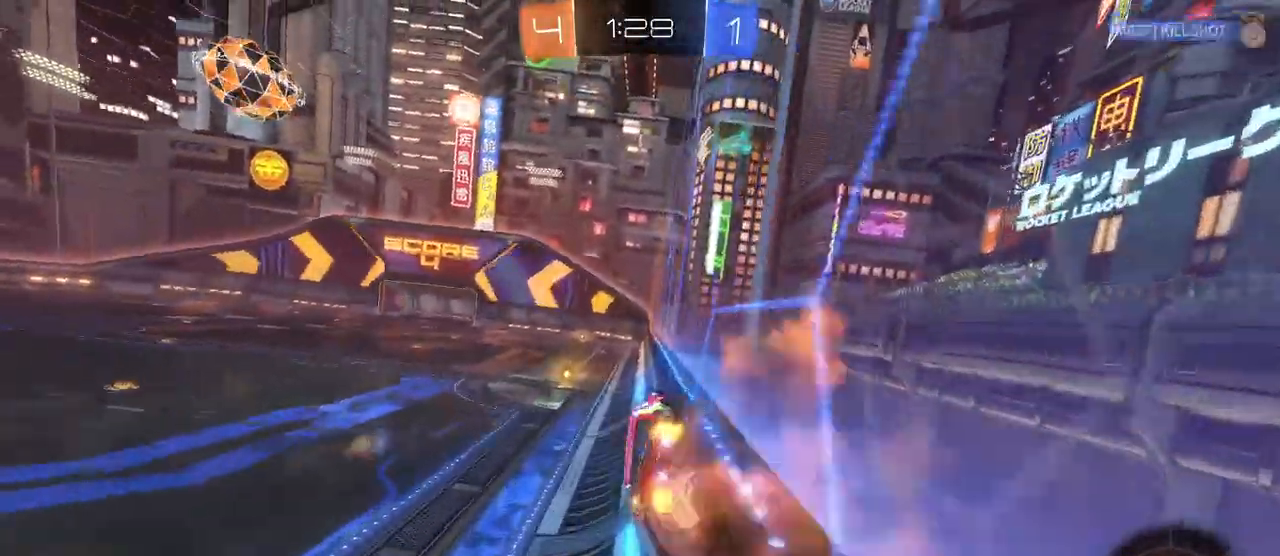
{"buttons": [], "left_stick": "down-left", "right_stick": "center", "events": [[50, "CROSS", "down"], [116, "CROSS", "up"], [150, "left_stick", "center"], [283, "CROSS", "down"], [350, "left_stick", "down-left"], [417, "CROSS", "up"]]}
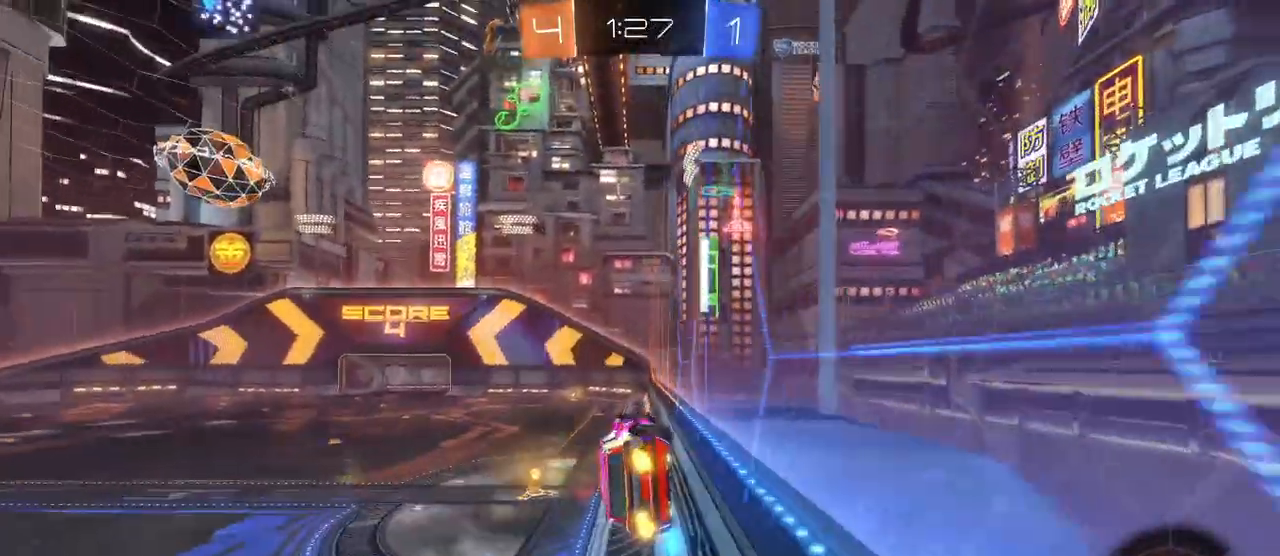
{"buttons": ["SQUARE"], "left_stick": "left", "right_stick": "center", "events": [[67, "left_stick", "center"], [100, "L1", "down"], [134, "left_stick", "up-left"], [200, "left_stick", "left"], [300, "L1", "up"], [317, "left_stick", "center"], [350, "CROSS", "down"], [434, "left_stick", "left"], [467, "CROSS", "up"], [501, "SQUARE", "down"]]}
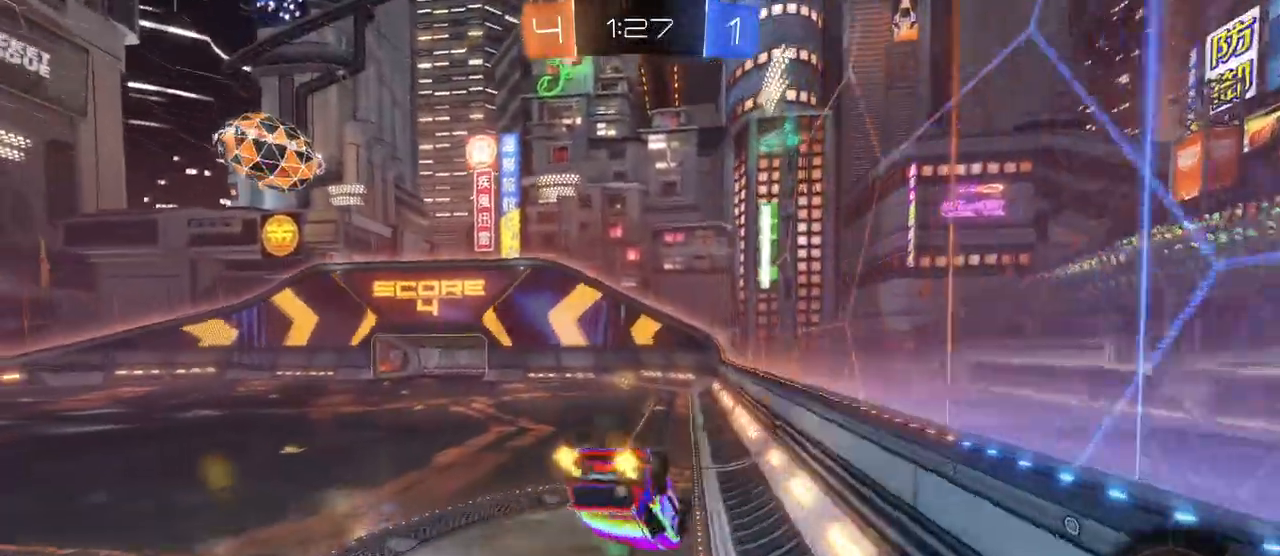
{"buttons": ["SQUARE", "R1"], "left_stick": "left", "right_stick": "center", "events": [[400, "R1", "down"]]}
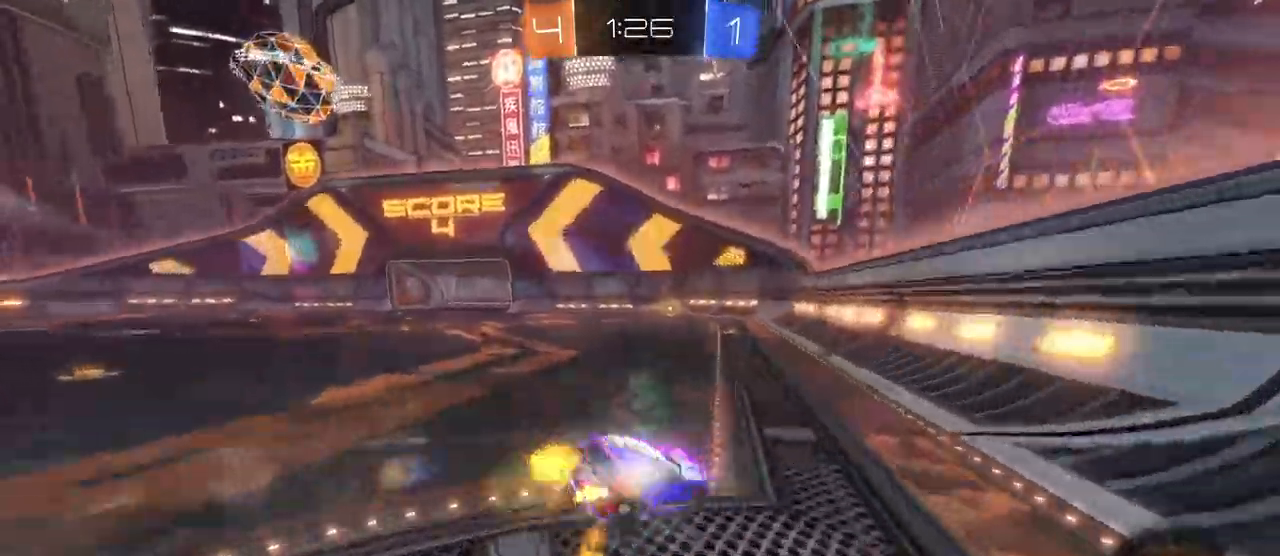
{"buttons": ["SQUARE", "R1"], "left_stick": "left", "right_stick": "center", "events": []}
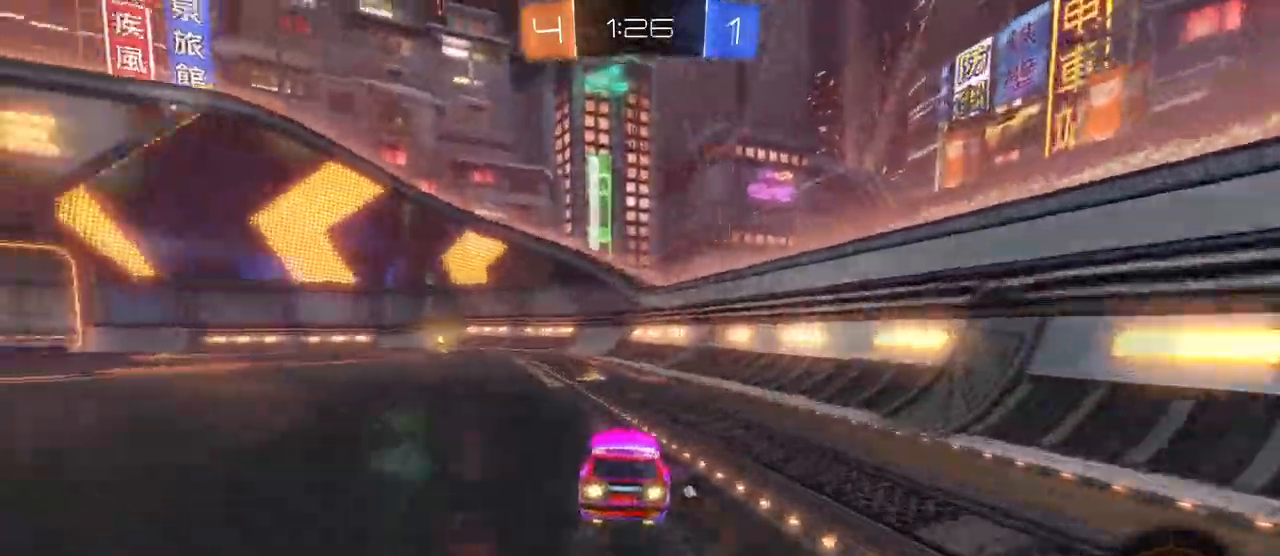
{"buttons": ["R1"], "left_stick": "center", "right_stick": "center", "events": [[66, "SQUARE", "up"], [83, "left_stick", "center"], [200, "TRIANGLE", "down"], [333, "TRIANGLE", "up"]]}
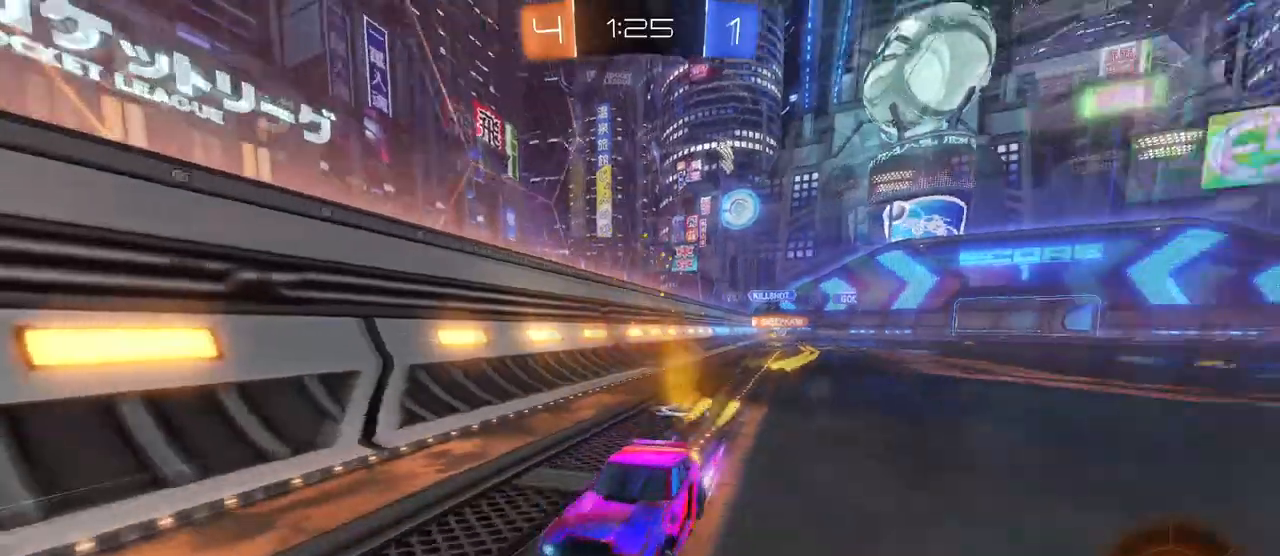
{"buttons": [], "left_stick": "center", "right_stick": "center", "events": [[33, "R1", "up"], [150, "left_stick", "left"], [267, "SQUARE", "down"], [400, "SQUARE", "up"], [417, "left_stick", "center"]]}
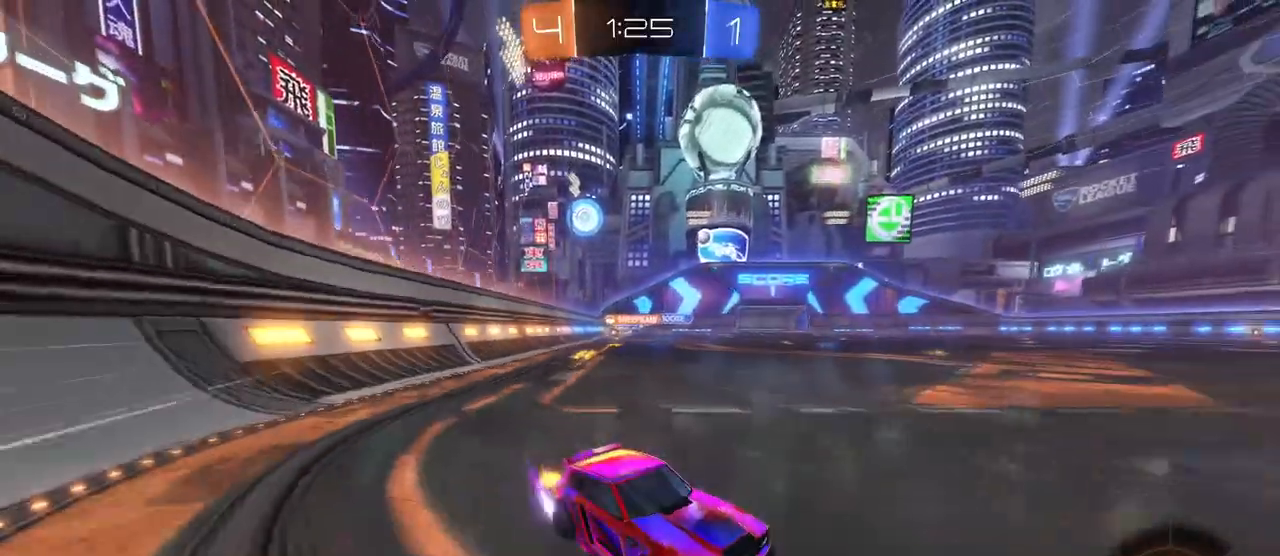
{"buttons": ["R1"], "left_stick": "left", "right_stick": "center", "events": [[33, "left_stick", "left"], [433, "R1", "down"]]}
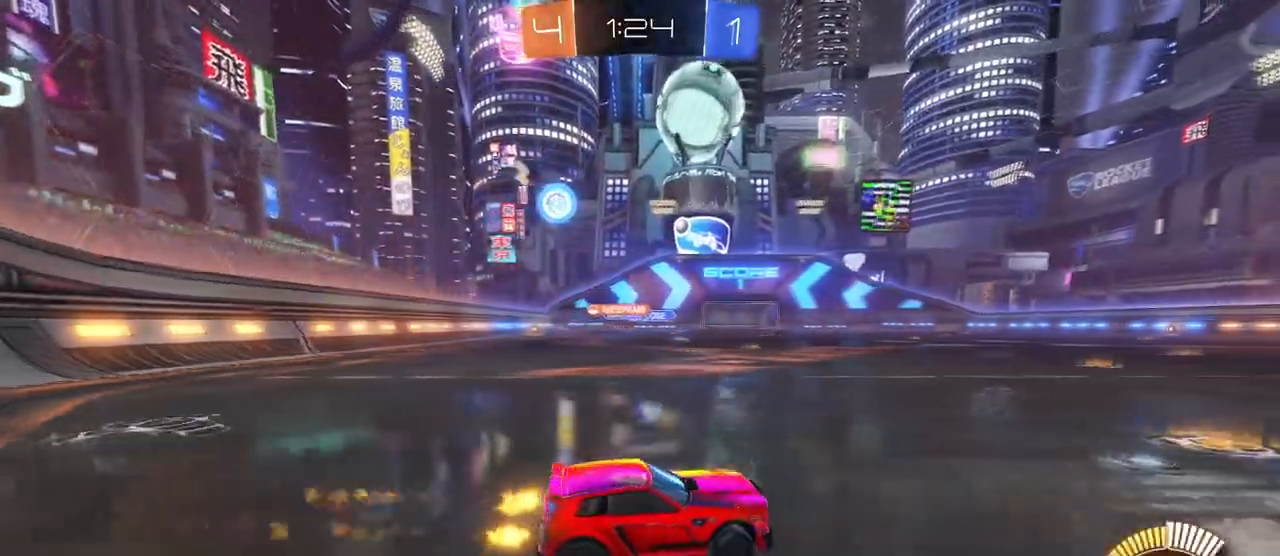
{"buttons": [], "left_stick": "center", "right_stick": "center", "events": [[134, "left_stick", "center"], [417, "R1", "up"]]}
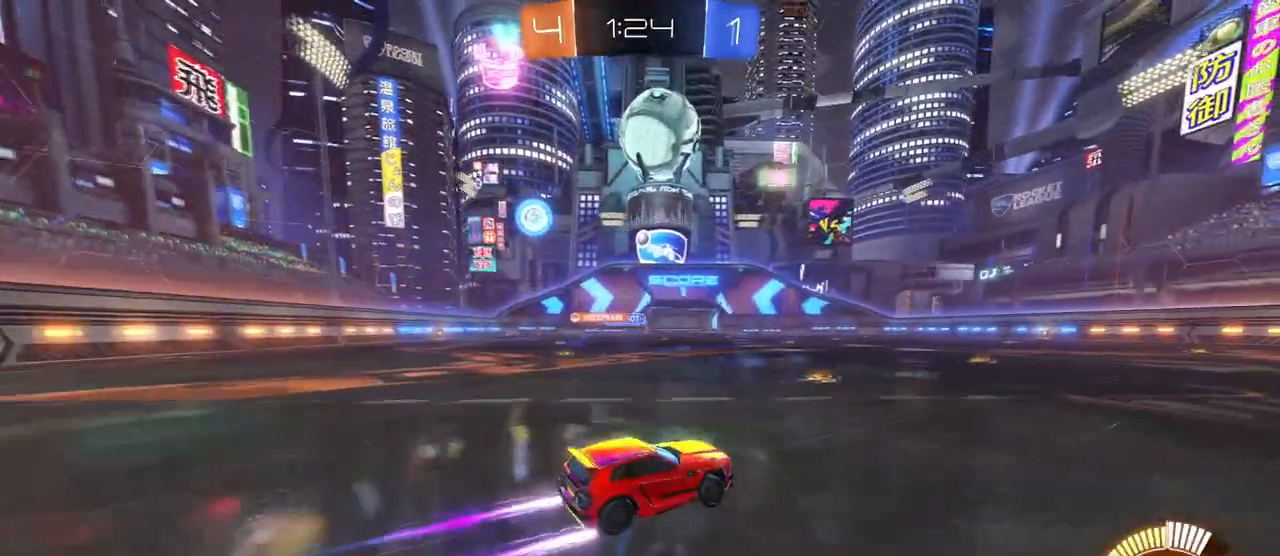
{"buttons": [], "left_stick": "center", "right_stick": "center", "events": []}
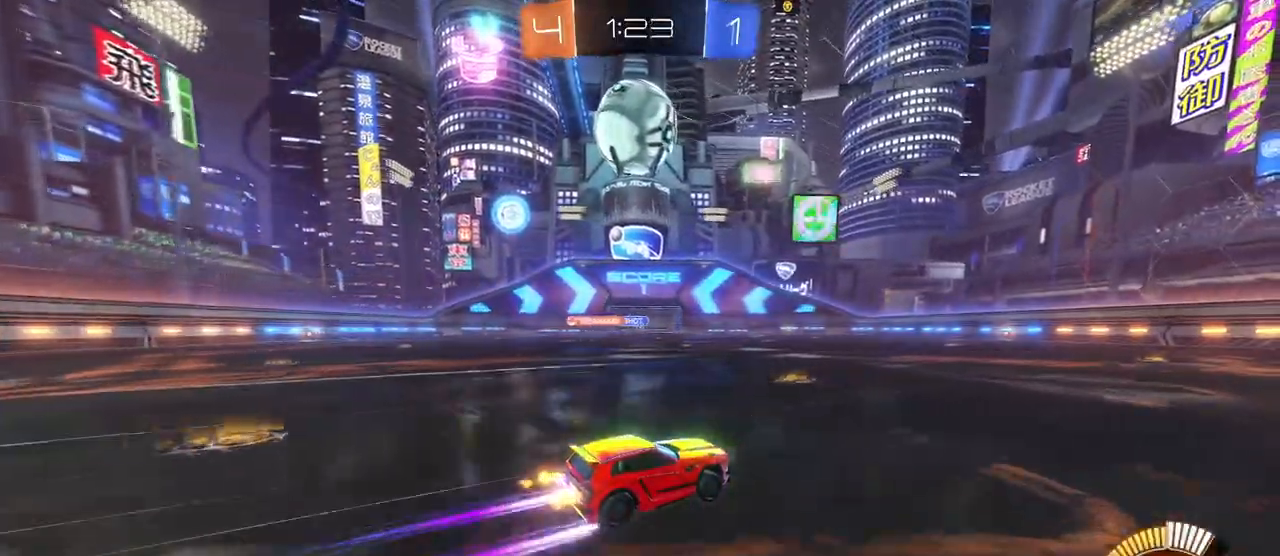
{"buttons": [], "left_stick": "center", "right_stick": "center", "events": []}
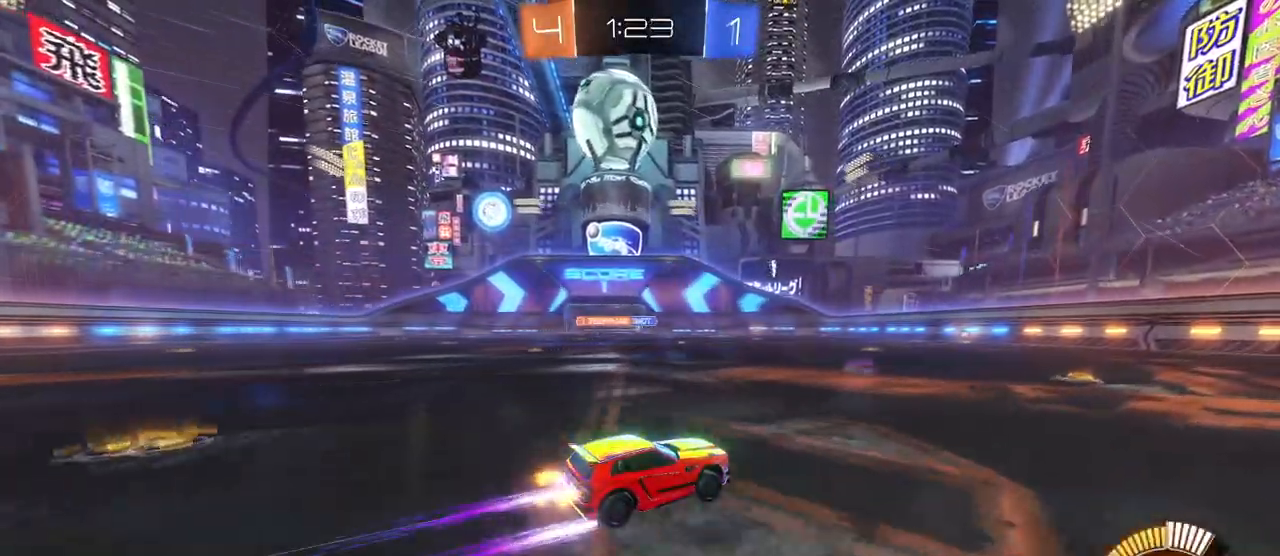
{"buttons": [], "left_stick": "center", "right_stick": "center", "events": []}
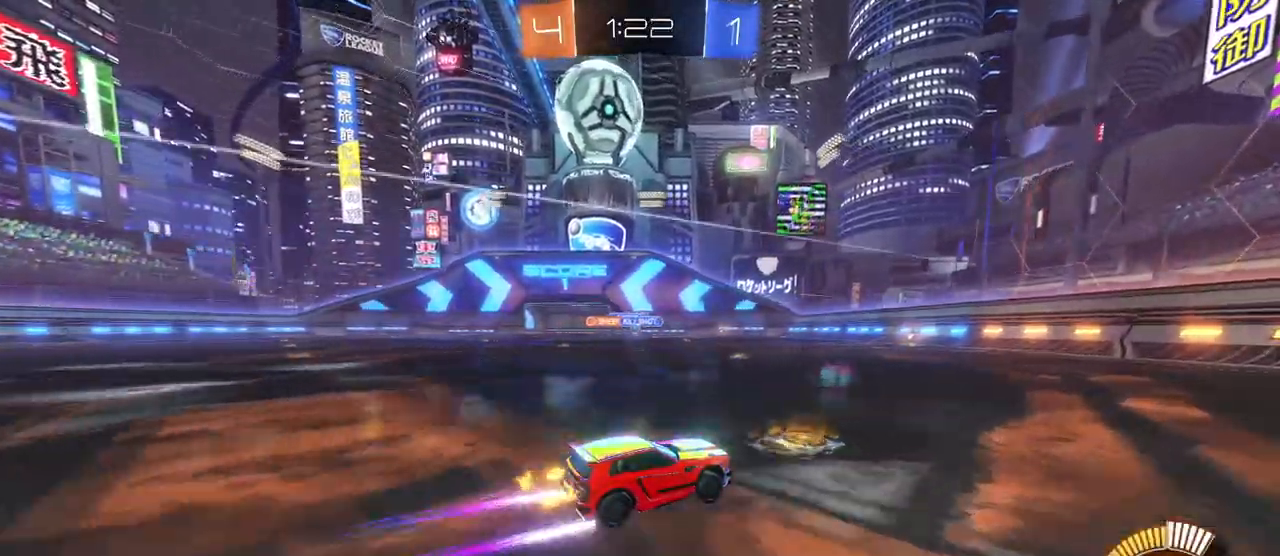
{"buttons": ["SQUARE"], "left_stick": "right", "right_stick": "center", "events": [[384, "left_stick", "right"], [451, "SQUARE", "down"]]}
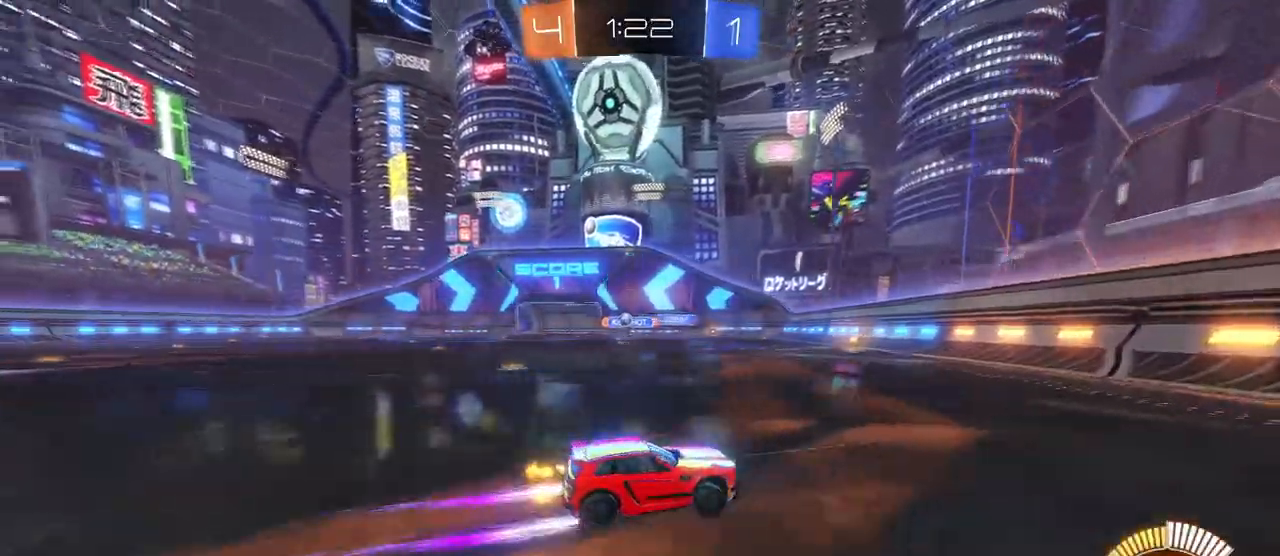
{"buttons": [], "left_stick": "right", "right_stick": "center", "events": [[100, "SQUARE", "up"]]}
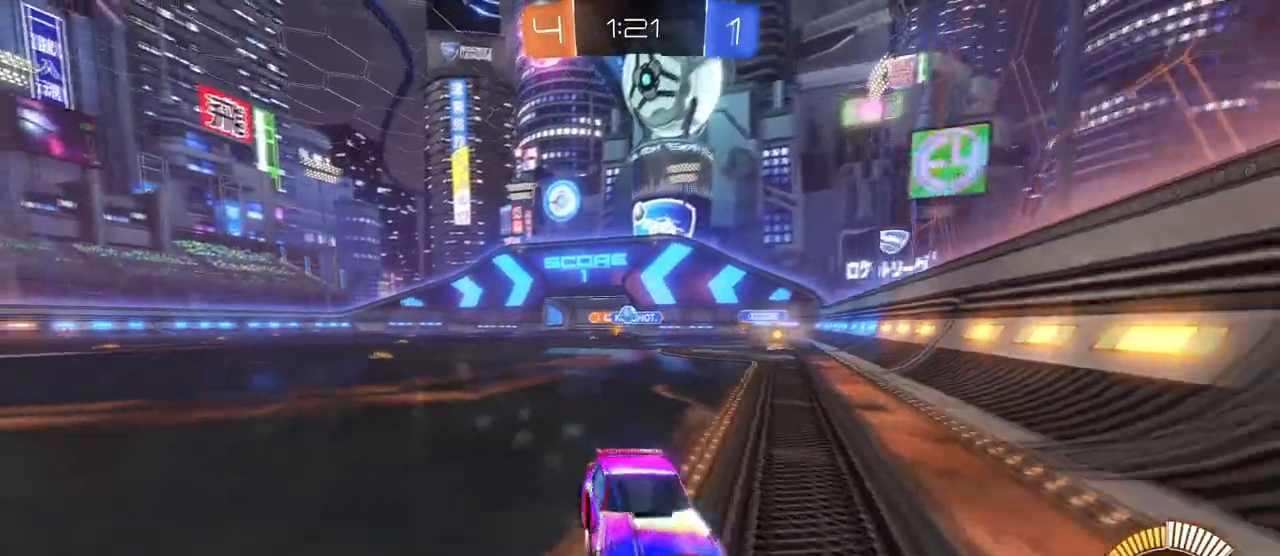
{"buttons": [], "left_stick": "right", "right_stick": "center", "events": []}
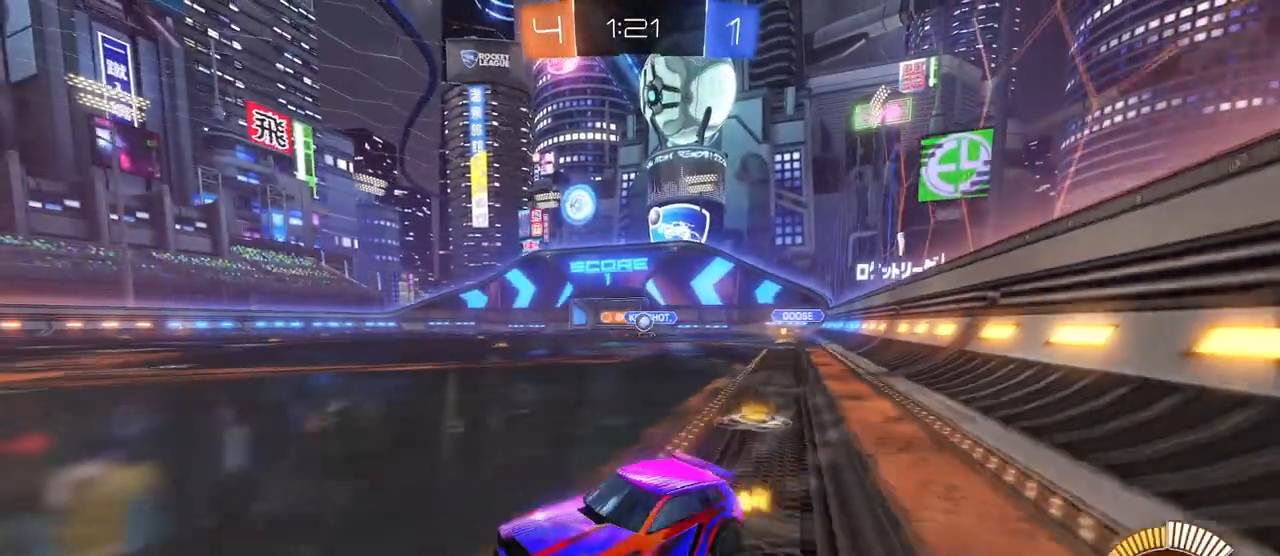
{"buttons": [], "left_stick": "center", "right_stick": "center", "events": [[333, "left_stick", "center"]]}
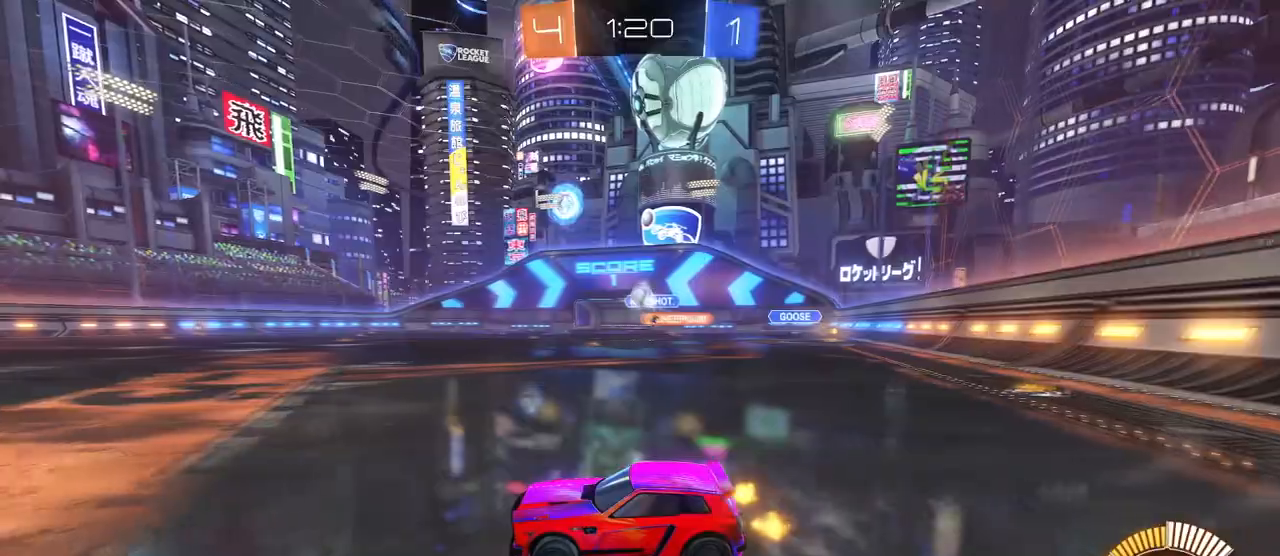
{"buttons": [], "left_stick": "right", "right_stick": "center", "events": [[134, "left_stick", "left"], [250, "left_stick", "center"], [434, "left_stick", "right"]]}
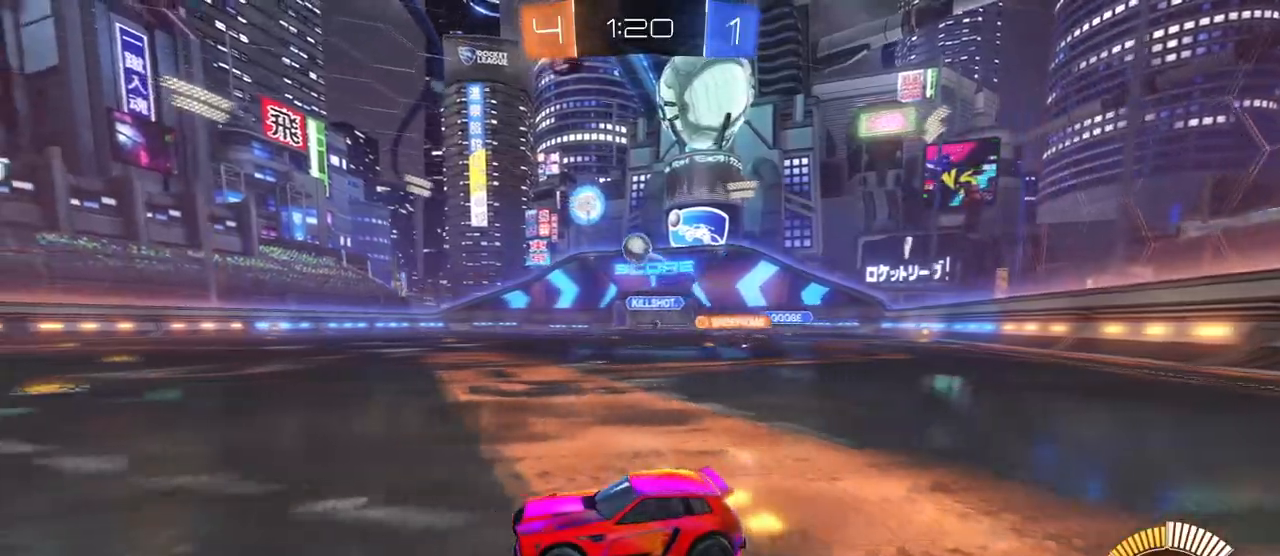
{"buttons": ["CROSS", "R1"], "left_stick": "down-right", "right_stick": "center", "events": [[250, "CROSS", "down"], [267, "left_stick", "down"], [383, "left_stick", "center"], [450, "left_stick", "down"], [483, "R1", "down"], [500, "left_stick", "down-right"]]}
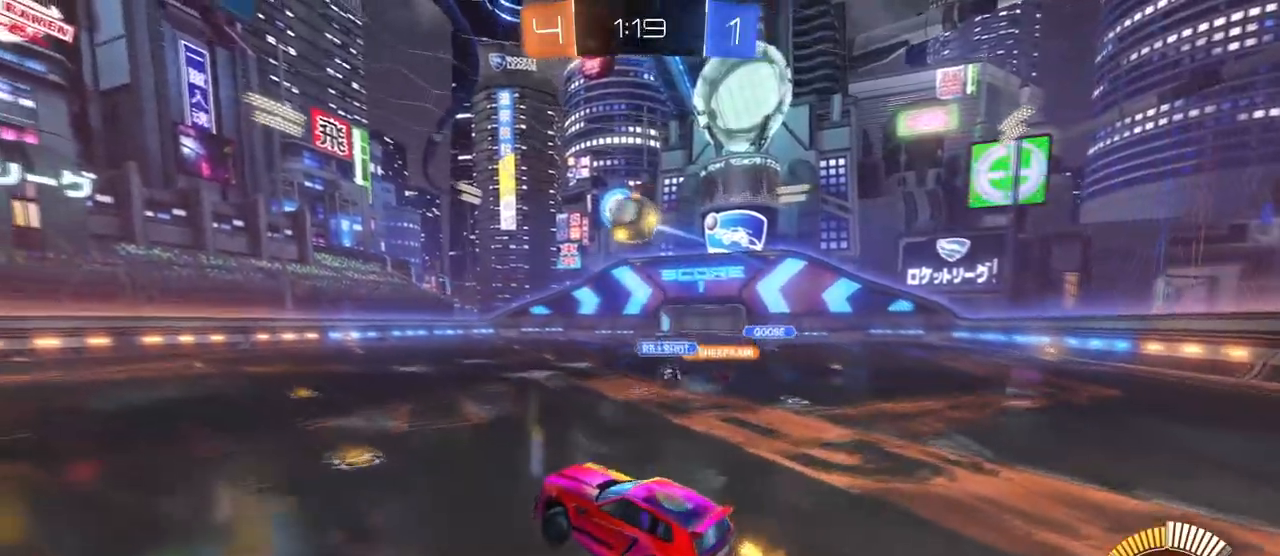
{"buttons": ["L1", "R1"], "left_stick": "up-right", "right_stick": "center"}